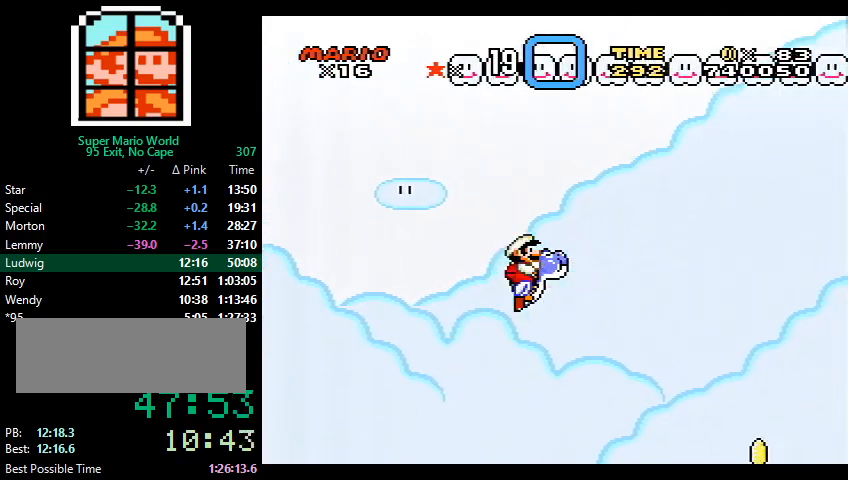
Gameplay with a controller (Nintendo layout); each line is a JSON object with the inputs held at the frame after it. "events" lists button and stick changes between this image and that frame as [ms after this image, input, new state], when the widget could be followed in between. Not read: L3 R3.
{"buttons": ["Y", "DPAD_RIGHT"], "events": [[433, "B", "down"], [500, "B", "up"]]}
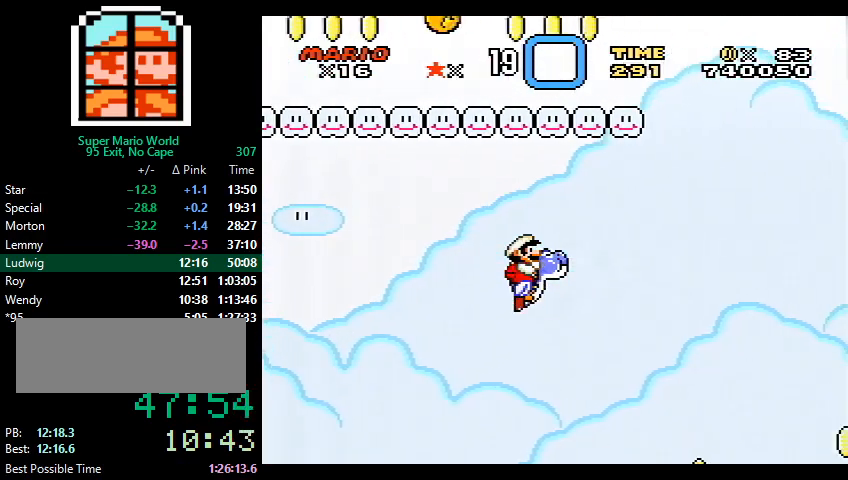
{"buttons": ["Y", "DPAD_RIGHT"], "events": []}
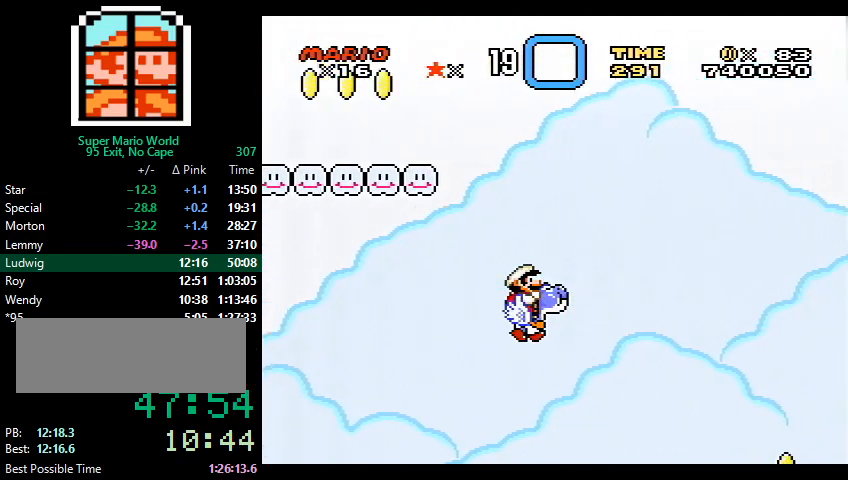
{"buttons": ["Y", "DPAD_RIGHT"], "events": [[33, "B", "down"], [100, "B", "up"]]}
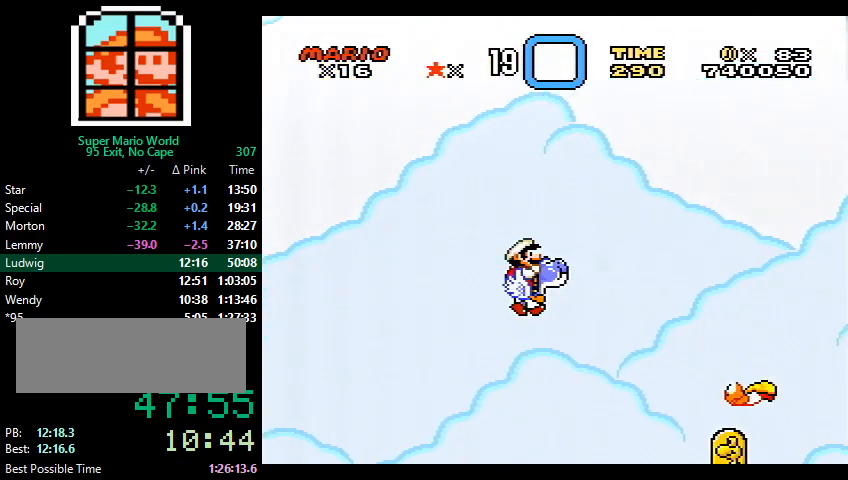
{"buttons": ["Y", "DPAD_RIGHT"], "events": [[233, "B", "down"], [300, "B", "up"]]}
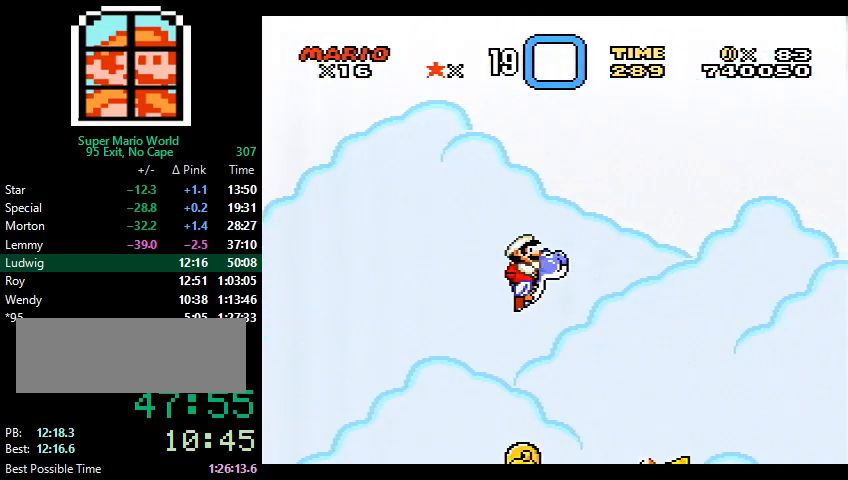
{"buttons": ["B", "Y", "DPAD_RIGHT"], "events": [[467, "B", "down"]]}
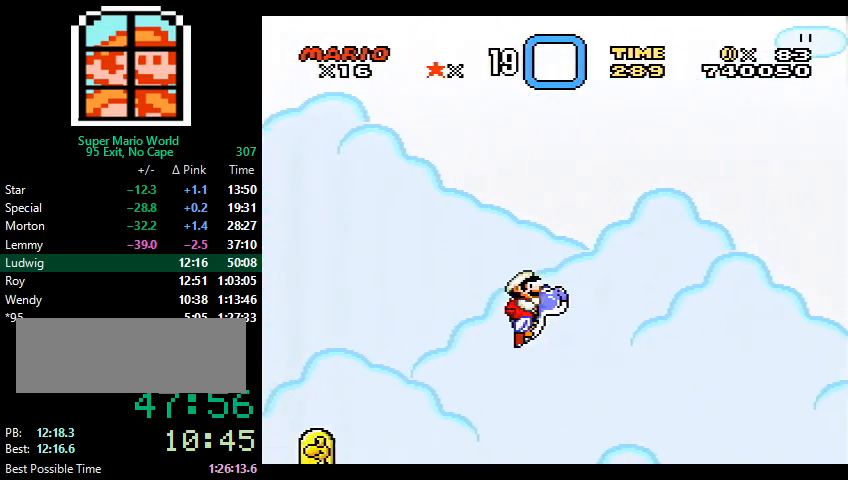
{"buttons": ["Y", "DPAD_RIGHT"], "events": [[33, "B", "up"]]}
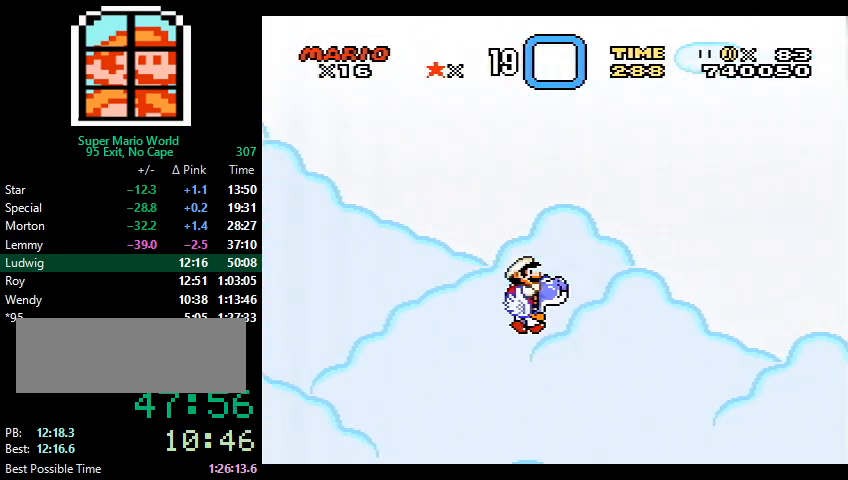
{"buttons": ["Y", "DPAD_RIGHT"], "events": [[367, "B", "down"], [433, "B", "up"]]}
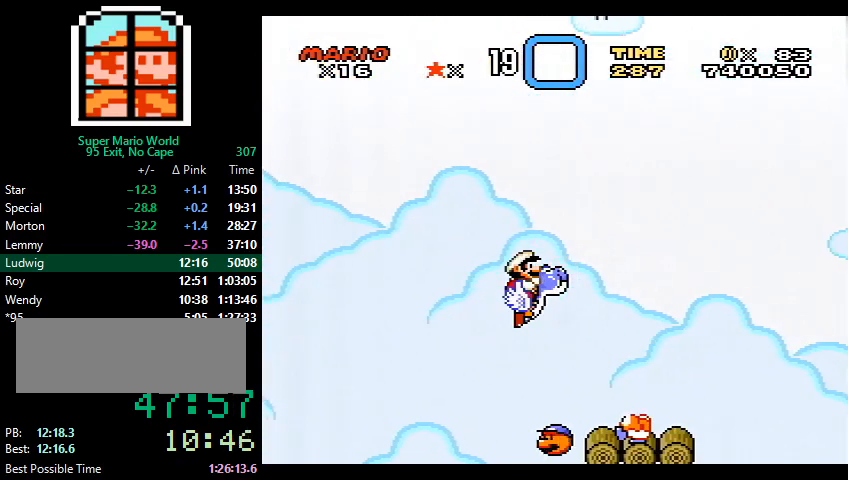
{"buttons": ["Y", "DPAD_RIGHT"], "events": []}
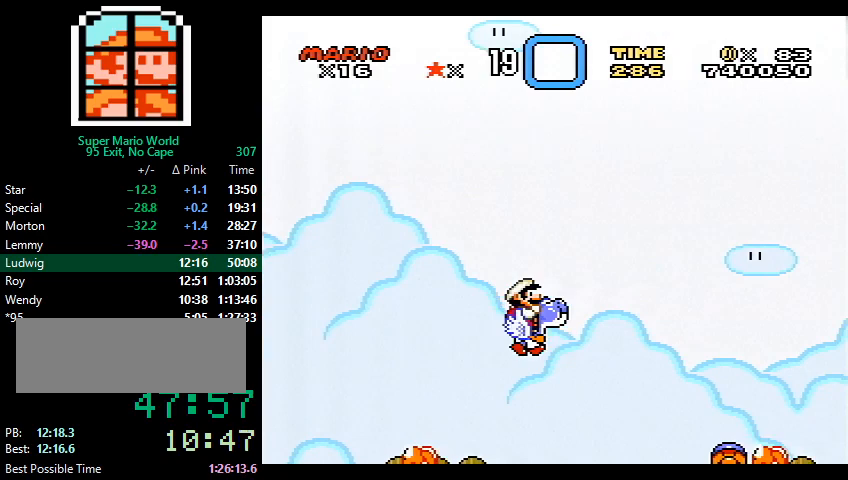
{"buttons": ["Y", "DPAD_RIGHT"], "events": [[267, "B", "down"], [367, "B", "up"]]}
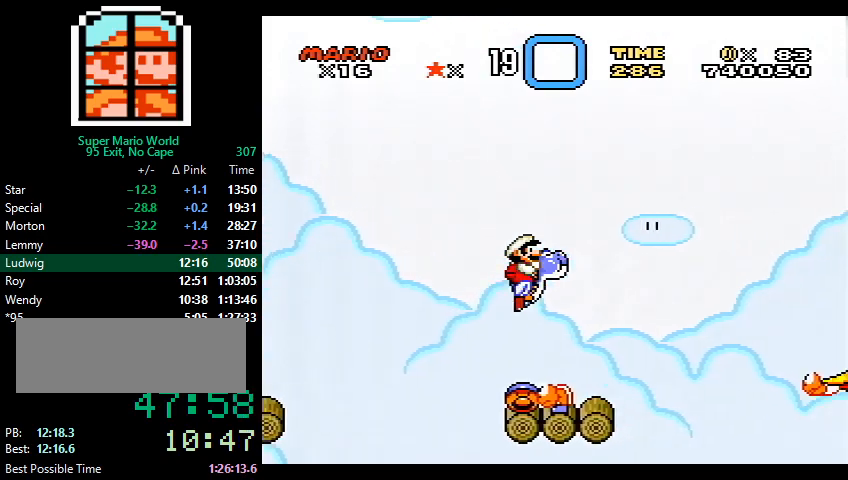
{"buttons": ["Y", "DPAD_RIGHT"], "events": []}
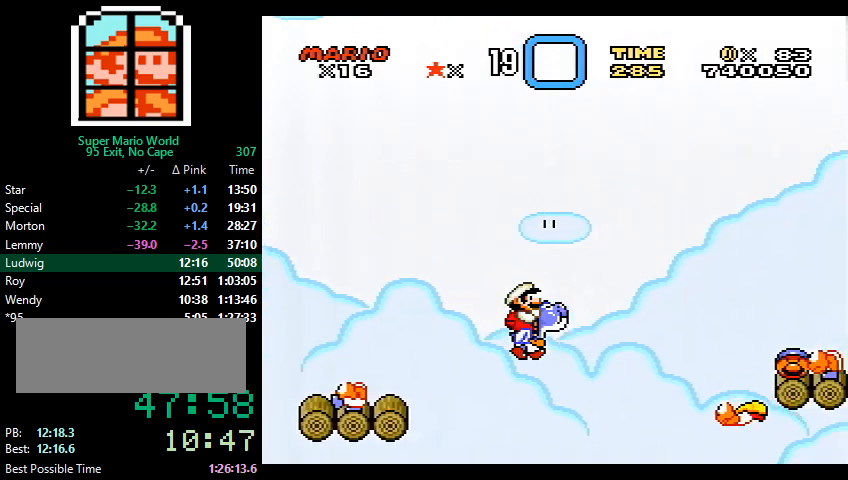
{"buttons": ["Y", "DPAD_RIGHT"], "events": [[67, "B", "down"], [167, "B", "up"]]}
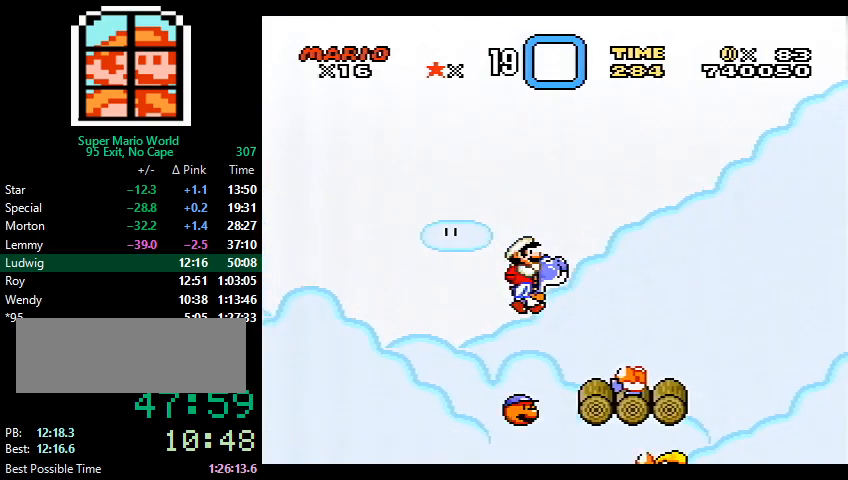
{"buttons": ["Y", "DPAD_RIGHT"], "events": [[67, "B", "down"], [167, "B", "up"]]}
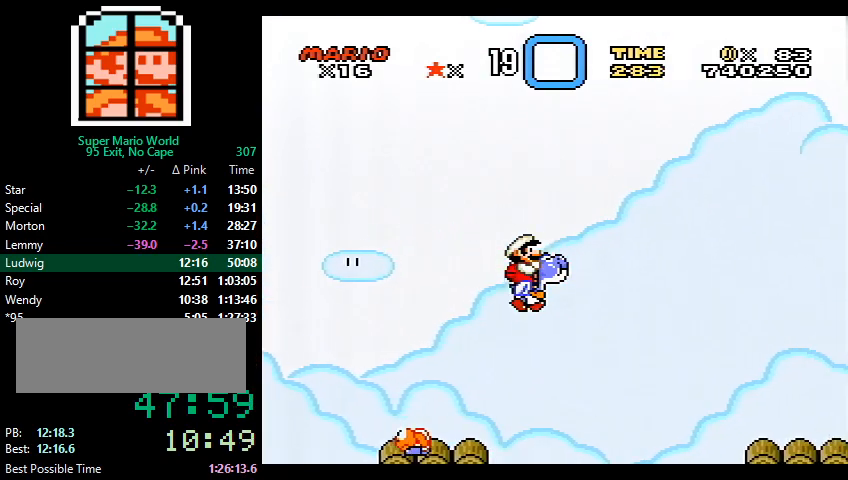
{"buttons": ["B", "Y", "DPAD_RIGHT"], "events": [[433, "B", "down"]]}
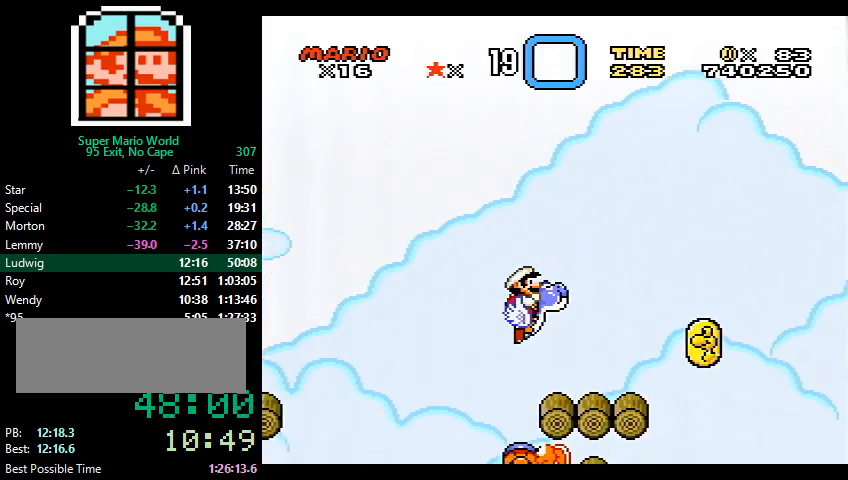
{"buttons": ["Y", "DPAD_RIGHT"], "events": [[33, "B", "up"], [200, "B", "down"], [267, "X", "down"], [300, "B", "up"], [333, "X", "up"]]}
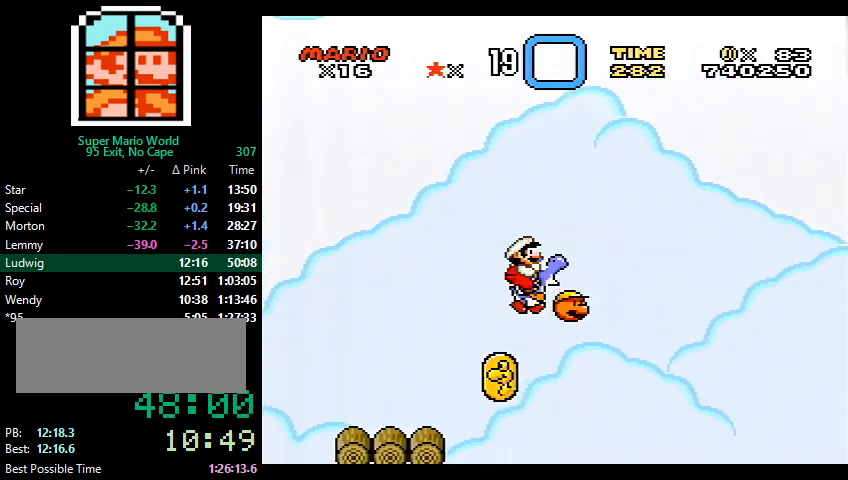
{"buttons": ["Y", "DPAD_RIGHT"], "events": []}
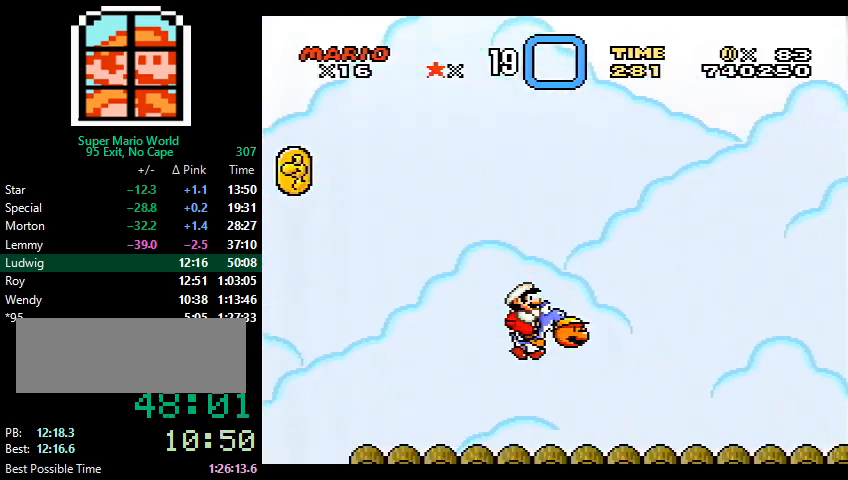
{"buttons": ["Y", "DPAD_RIGHT"], "events": [[200, "X", "down"], [233, "X", "up"]]}
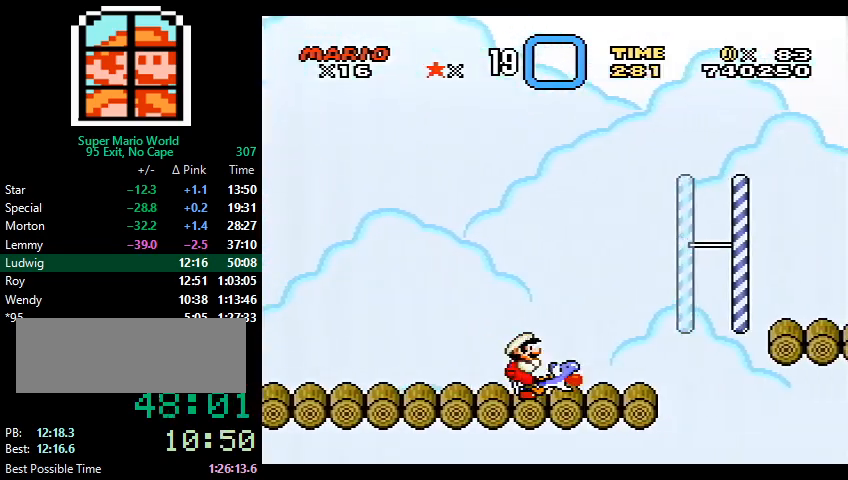
{"buttons": ["B", "Y", "DPAD_RIGHT"], "events": [[100, "B", "down"], [200, "B", "up"], [433, "B", "down"]]}
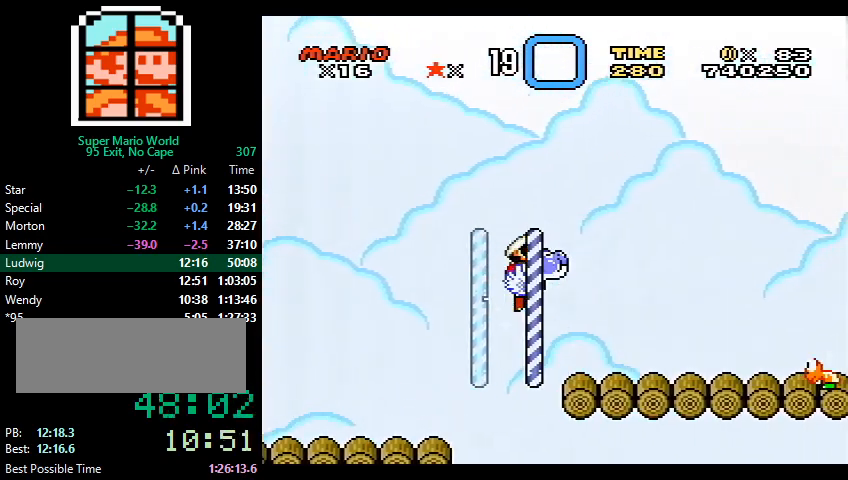
{"buttons": ["B", "Y", "DPAD_RIGHT"], "events": [[33, "B", "up"], [200, "B", "down"], [300, "B", "up"], [500, "B", "down"]]}
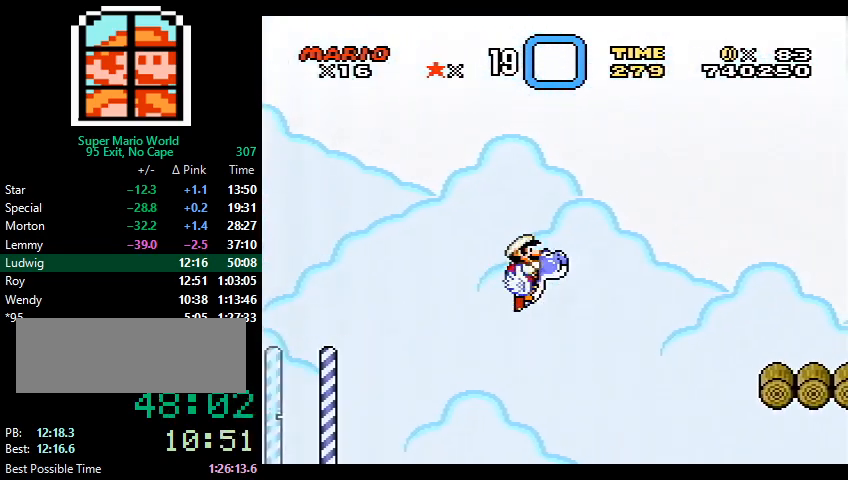
{"buttons": ["Y", "DPAD_RIGHT"], "events": [[100, "B", "up"], [267, "B", "down"], [400, "B", "up"]]}
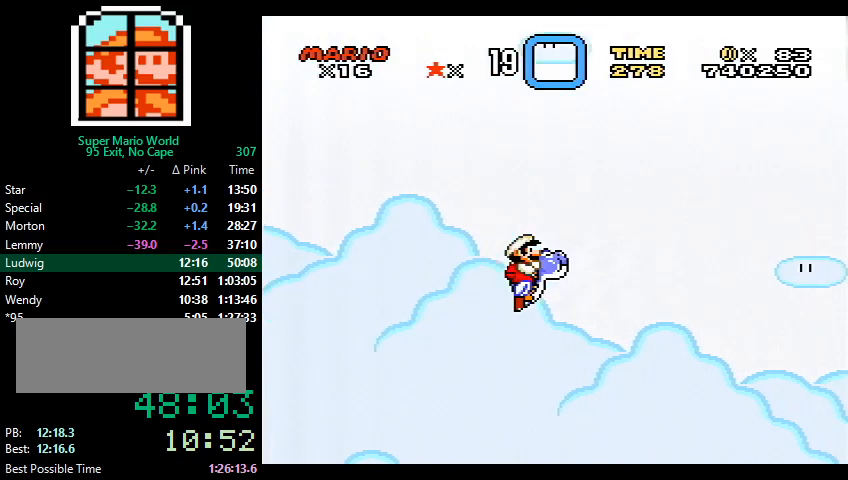
{"buttons": ["Y", "DPAD_RIGHT"], "events": [[67, "B", "down"], [167, "B", "up"], [333, "B", "down"], [467, "B", "up"]]}
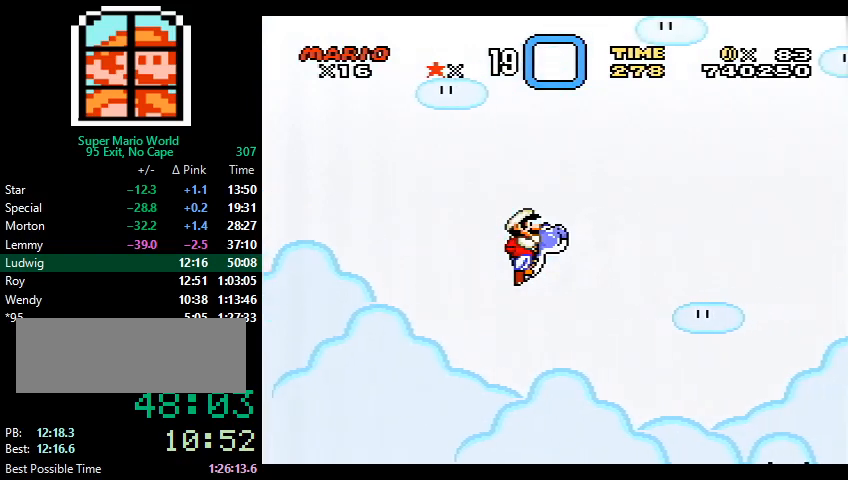
{"buttons": ["B", "Y", "DPAD_RIGHT"], "events": [[100, "B", "down"], [233, "B", "up"], [400, "B", "down"]]}
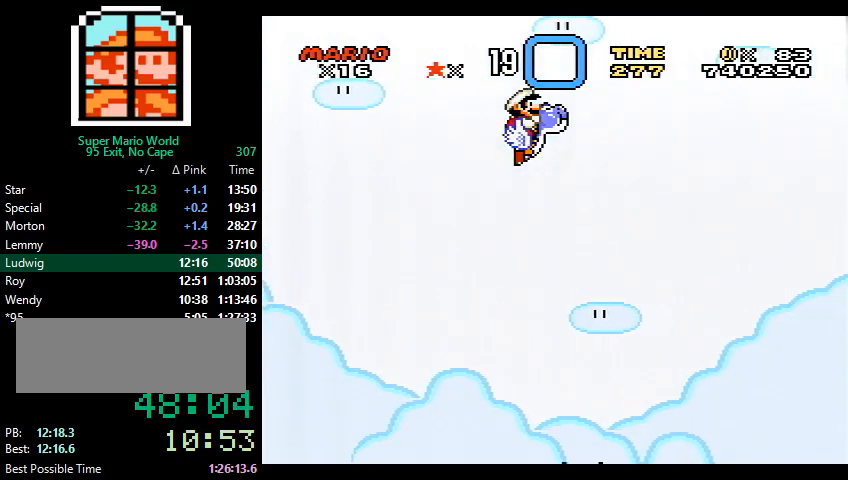
{"buttons": ["B", "Y", "DPAD_RIGHT"], "events": [[33, "B", "up"], [167, "B", "down"], [267, "B", "up"], [467, "B", "down"]]}
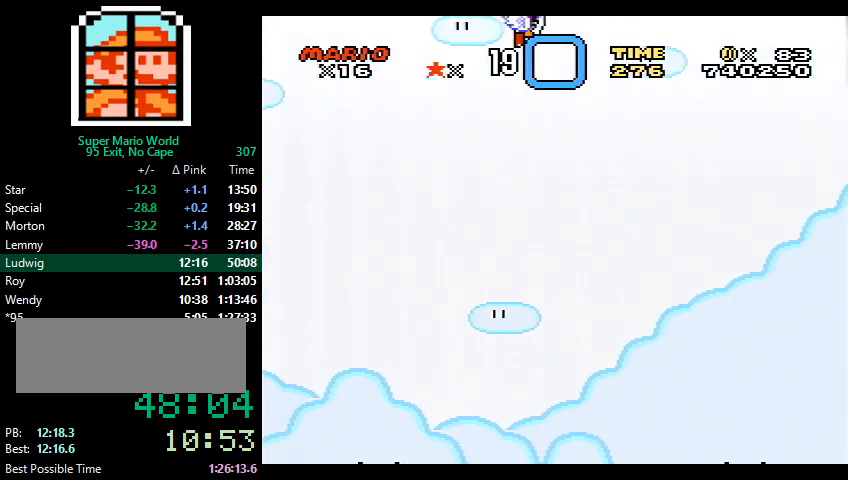
{"buttons": ["B", "Y", "DPAD_RIGHT"], "events": [[33, "B", "up"], [200, "B", "down"], [300, "B", "up"], [500, "B", "down"]]}